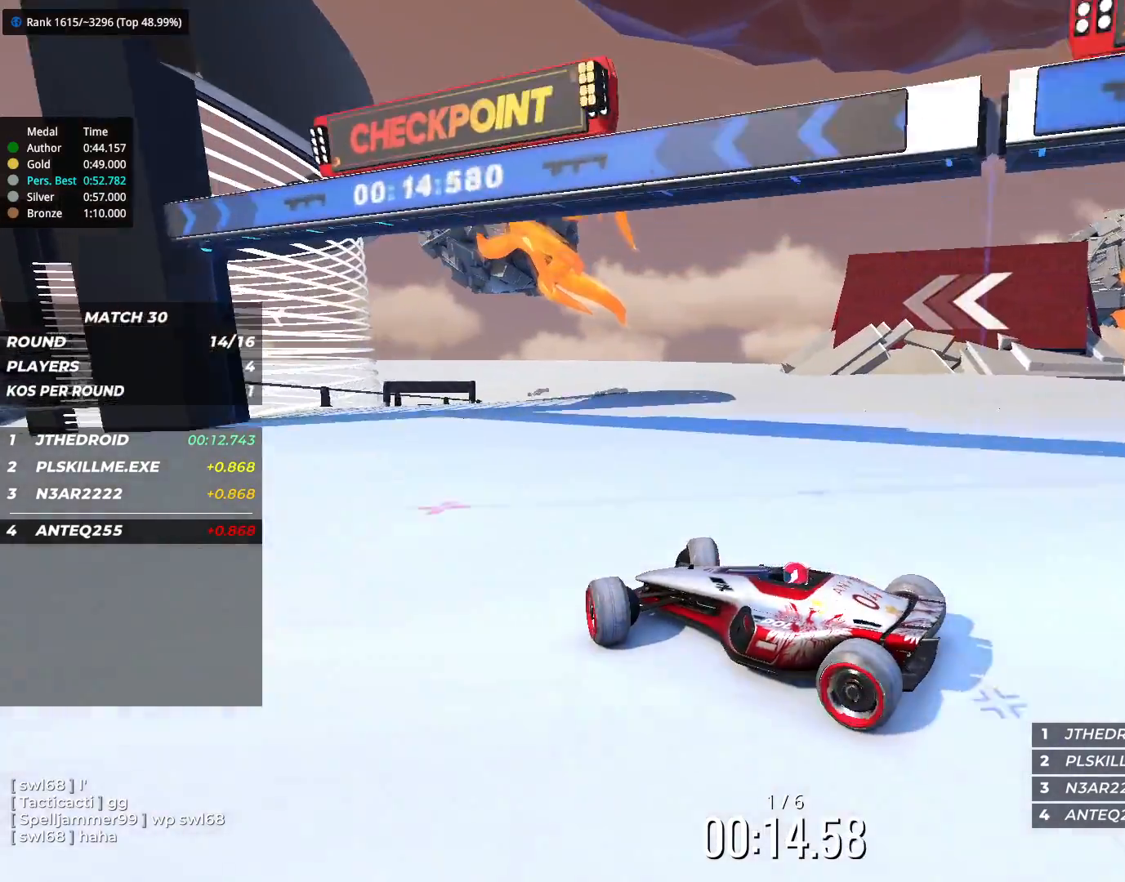
Gameplay with keyboard; each line is a JSON object with the keys held at the frame after it. "events" lists presses ("down") and releases ("up") of "down", "left", "right" and "up" between this image and that frame as [ms after this image, input, new state], when the widget could be followed in between. No other keys are recorded. Mouse input is not recorded.
{"keys": ["right", "up"], "events": []}
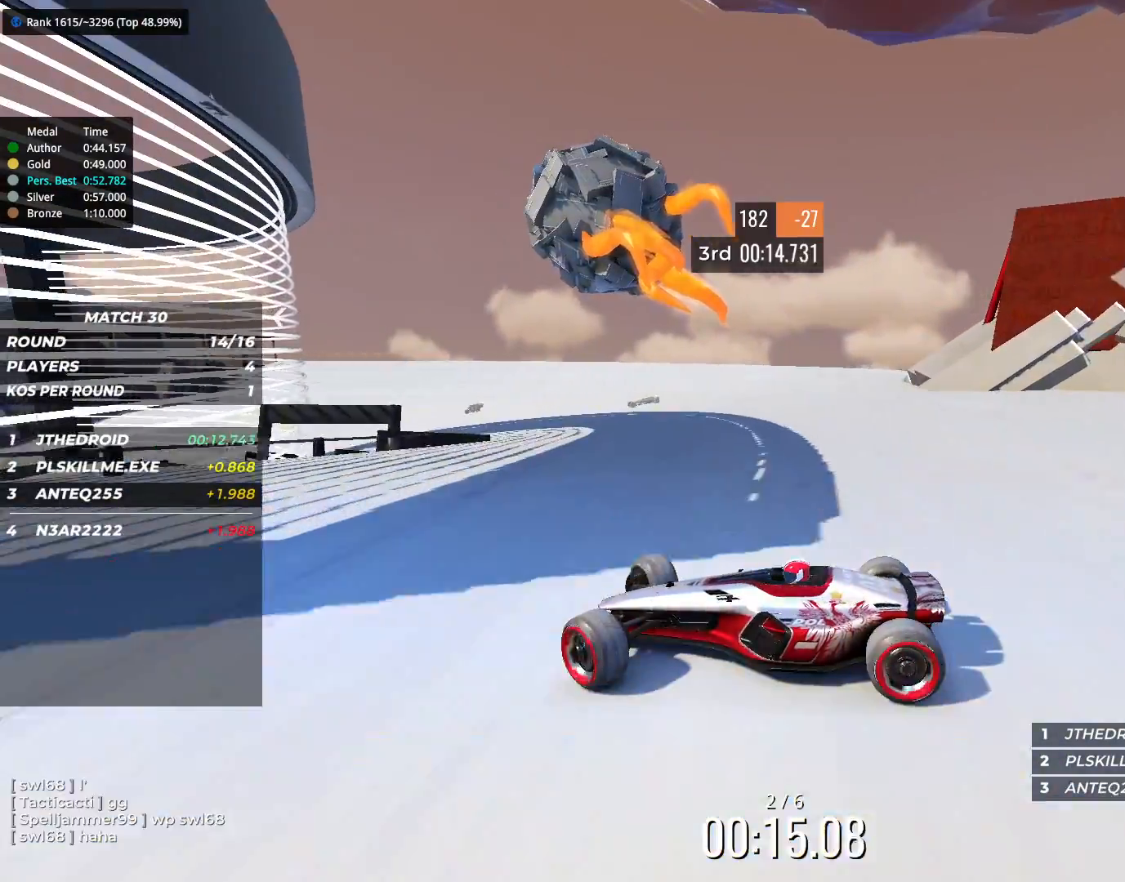
{"keys": ["right", "up"], "events": [[317, "down", "down"], [383, "down", "up"]]}
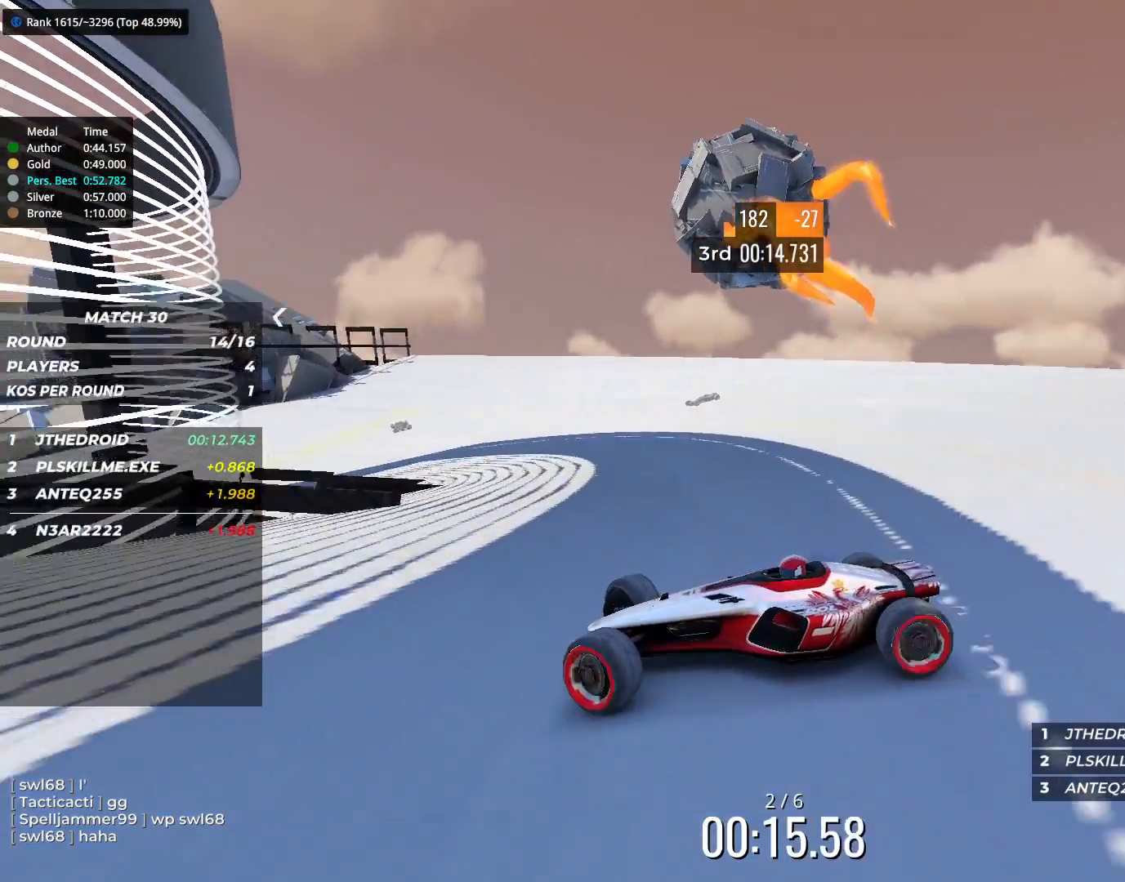
{"keys": ["right", "up"], "events": []}
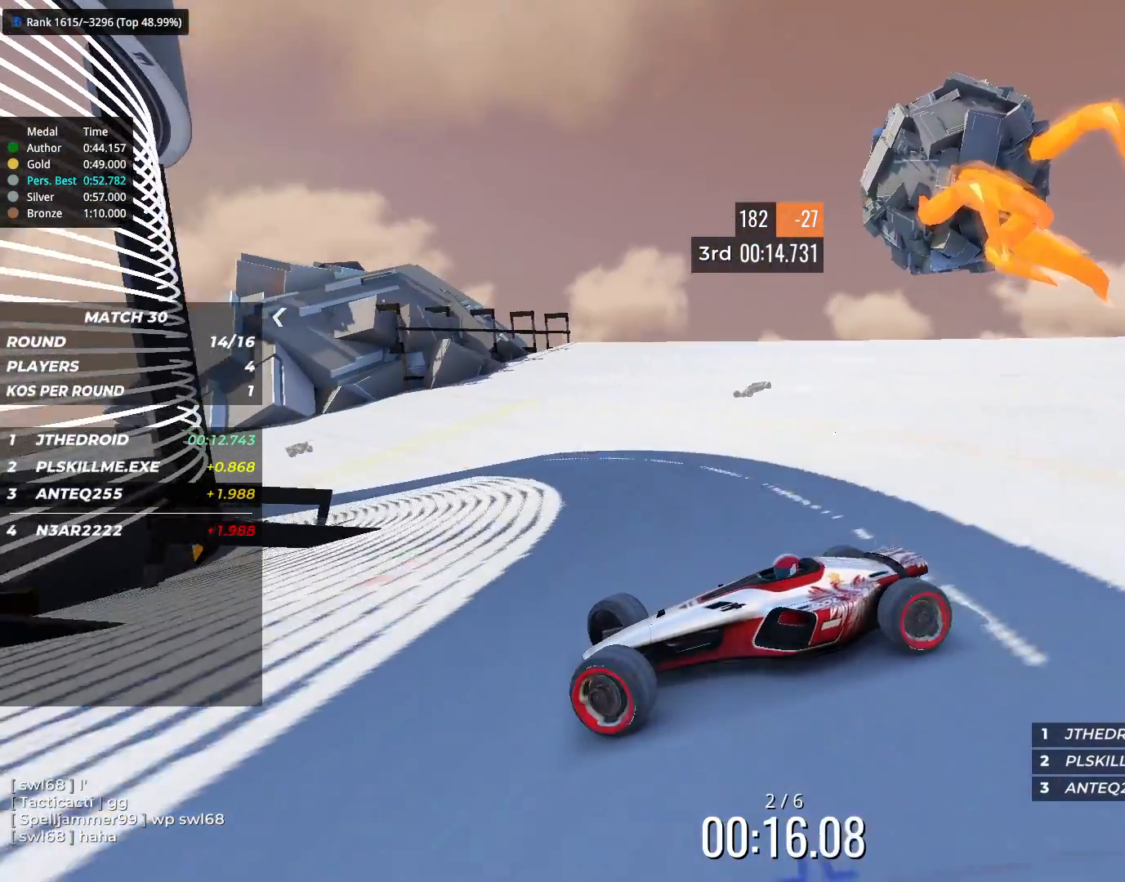
{"keys": ["right", "up"], "events": [[217, "down", "down"], [317, "down", "up"]]}
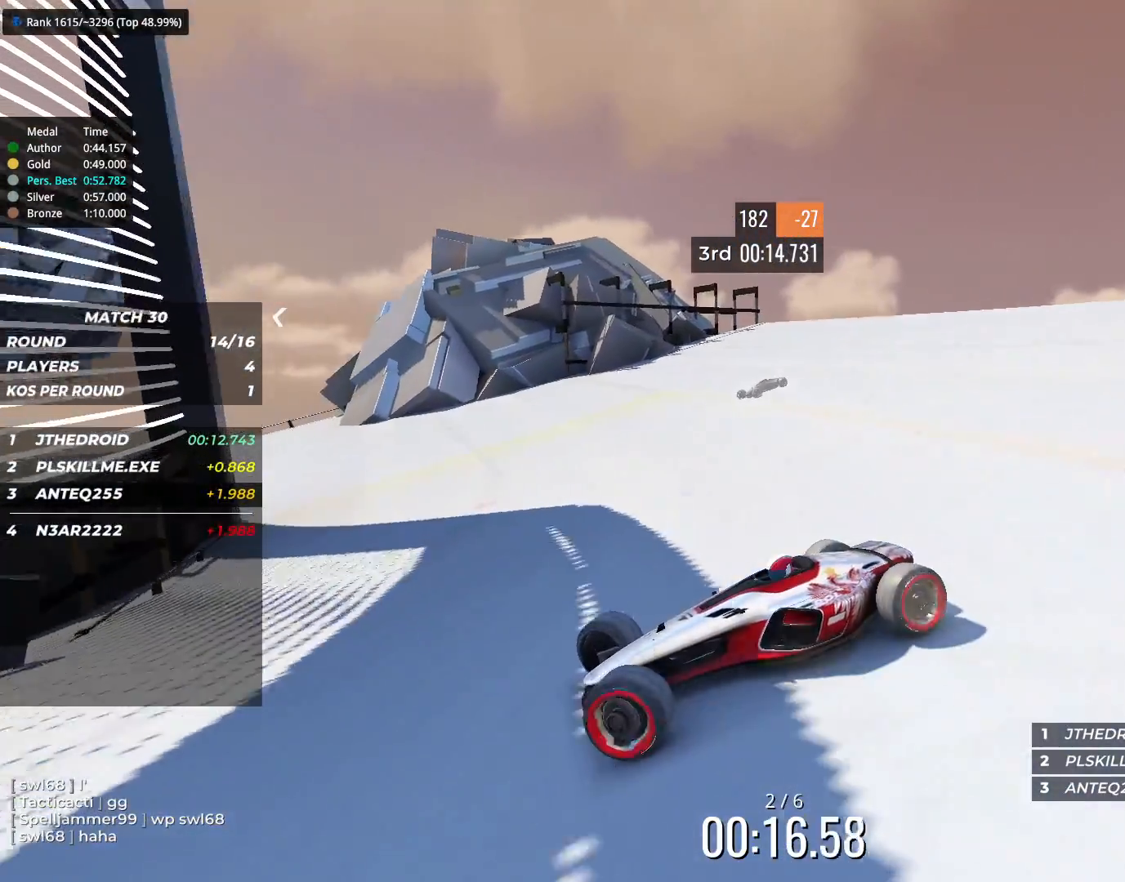
{"keys": ["right", "up"], "events": [[200, "down", "down"], [250, "down", "up"]]}
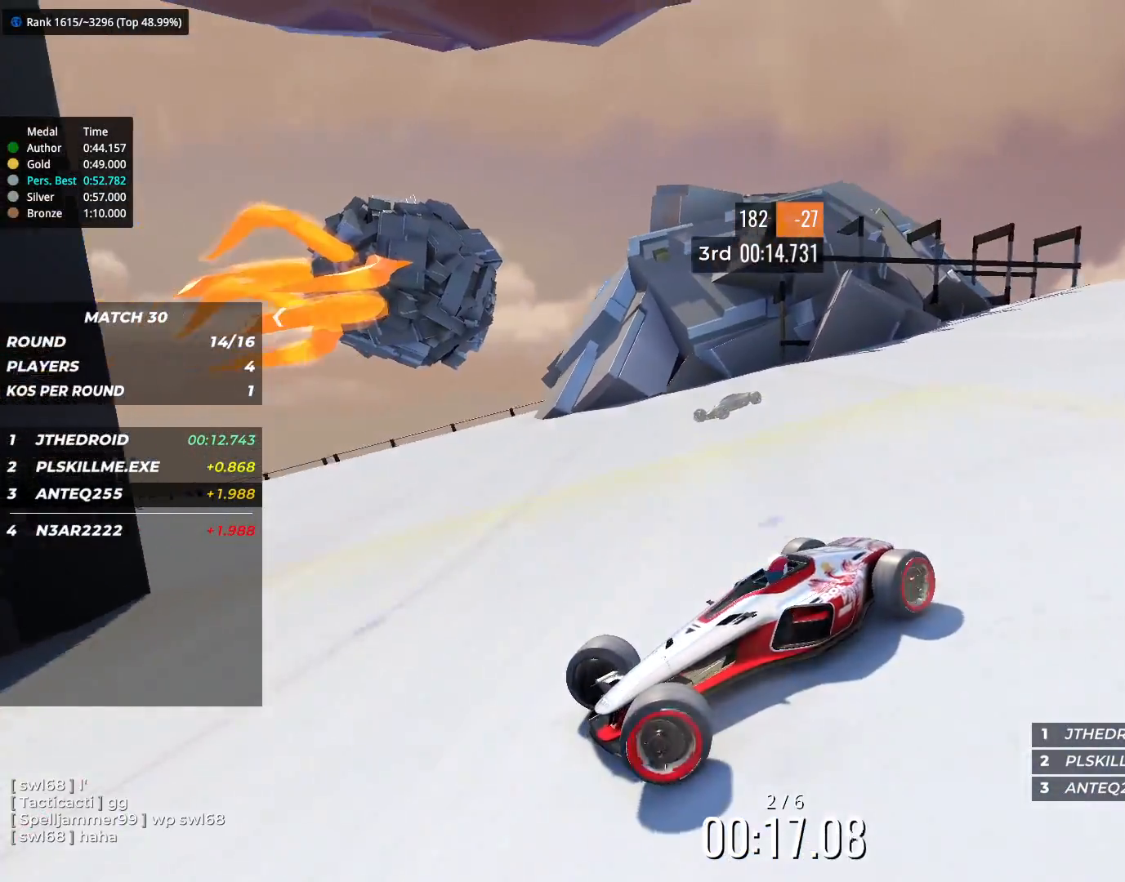
{"keys": ["right", "up"], "events": []}
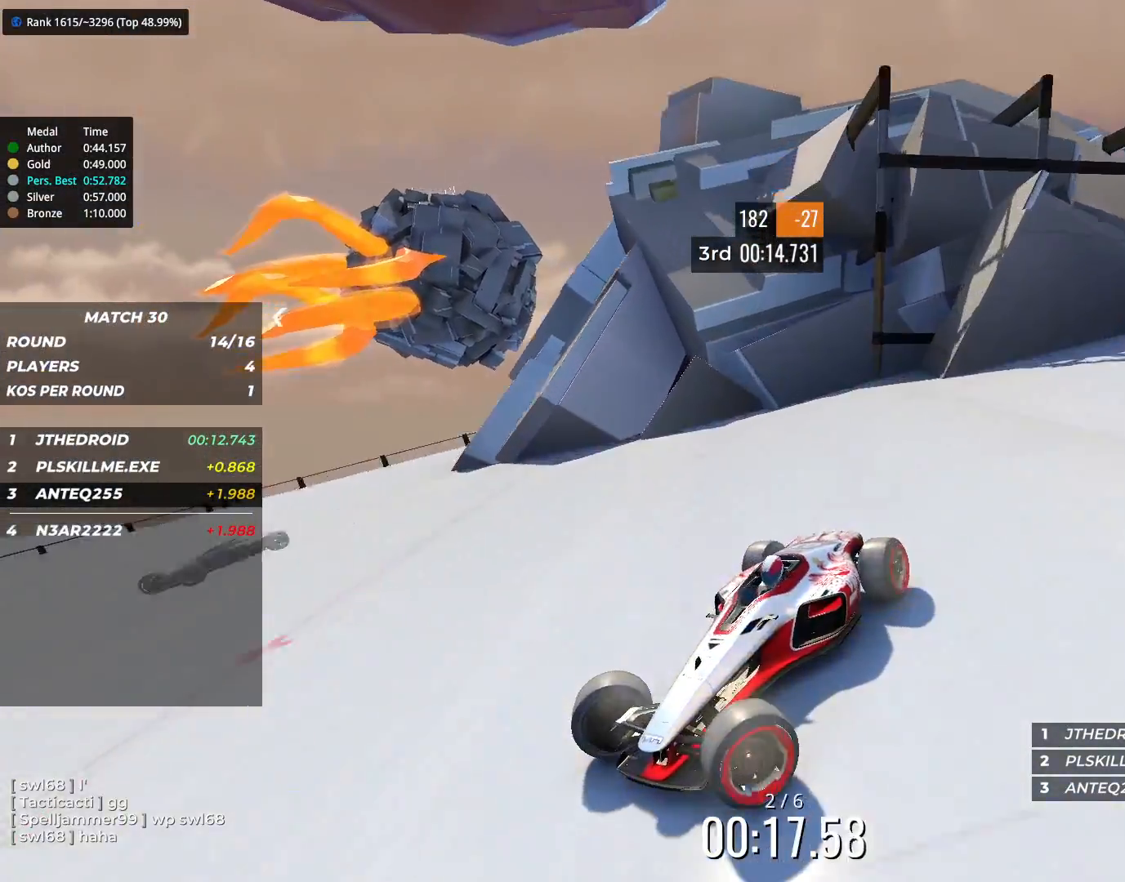
{"keys": ["left", "up"], "events": [[300, "right", "up"], [383, "left", "down"]]}
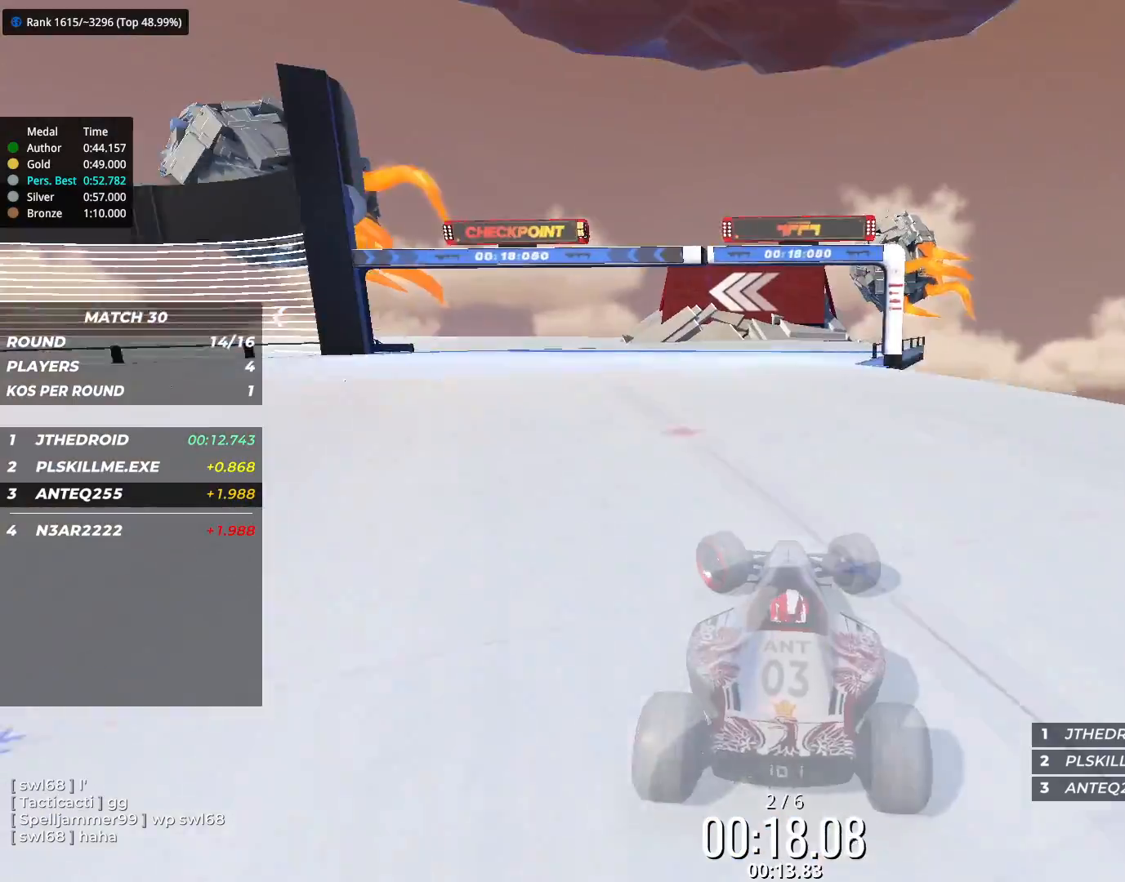
{"keys": ["right", "up"], "events": [[267, "left", "up"], [350, "right", "down"]]}
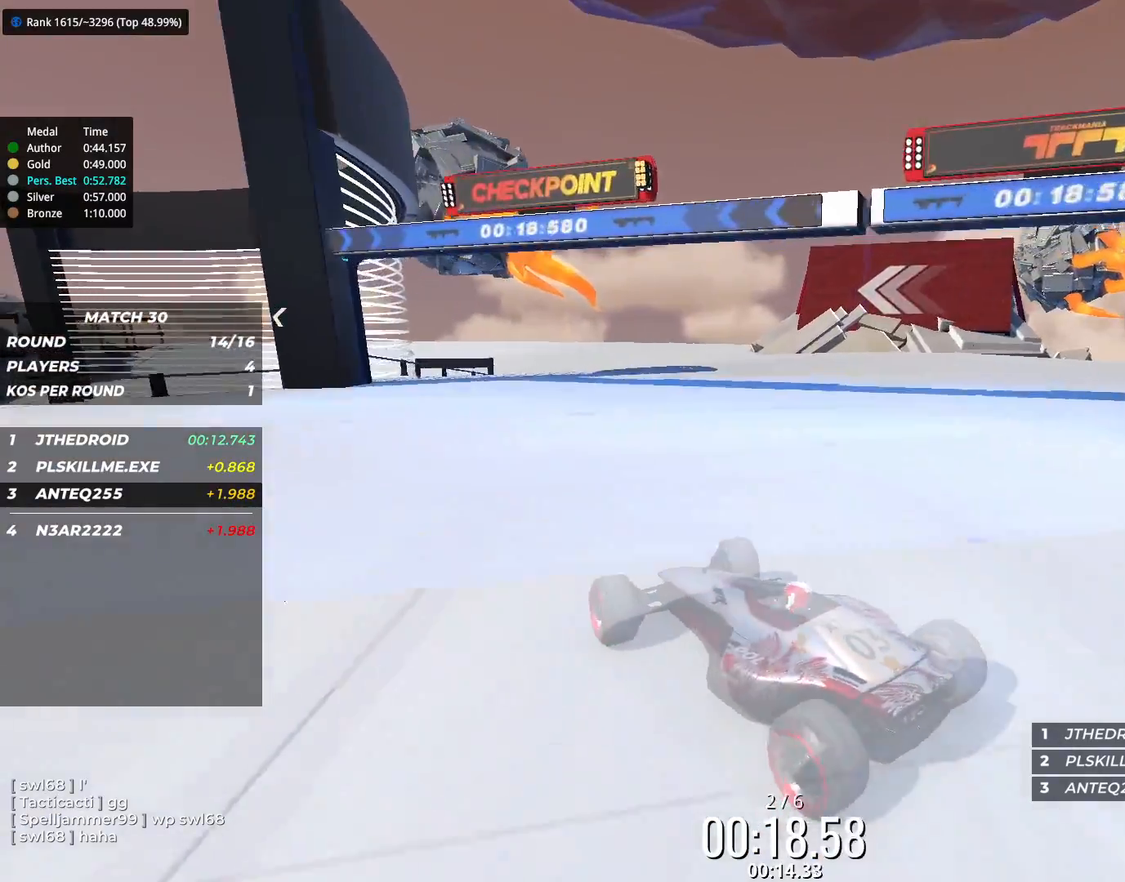
{"keys": ["right", "up"], "events": []}
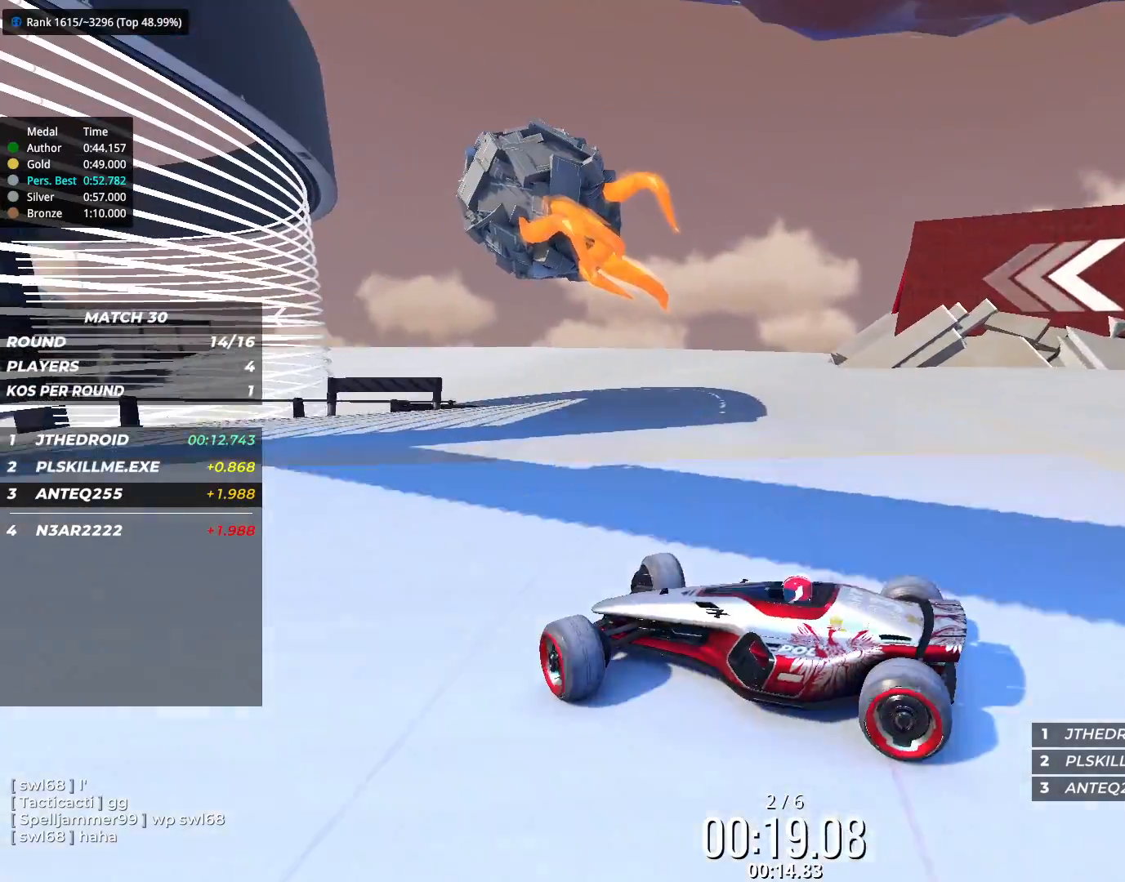
{"keys": ["right", "up"], "events": []}
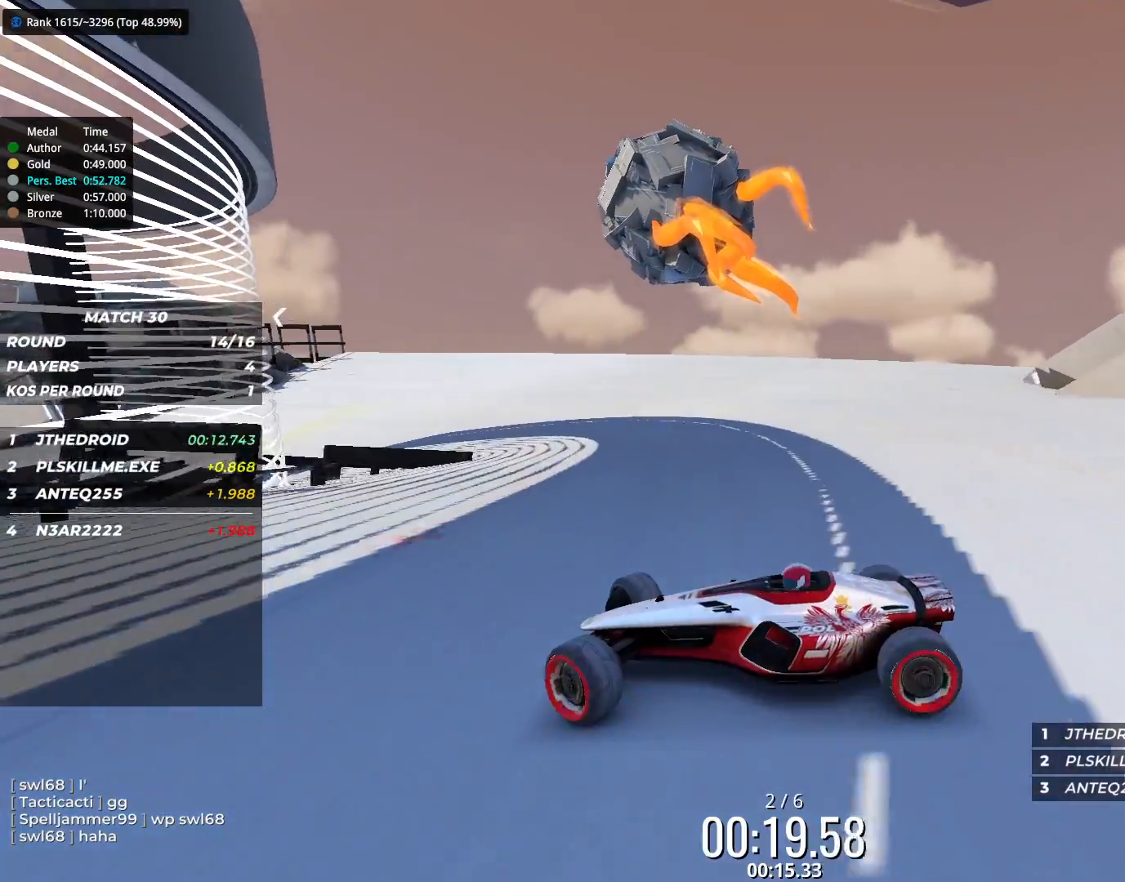
{"keys": ["right"], "events": [[317, "down", "down"], [400, "up", "up"], [500, "down", "up"]]}
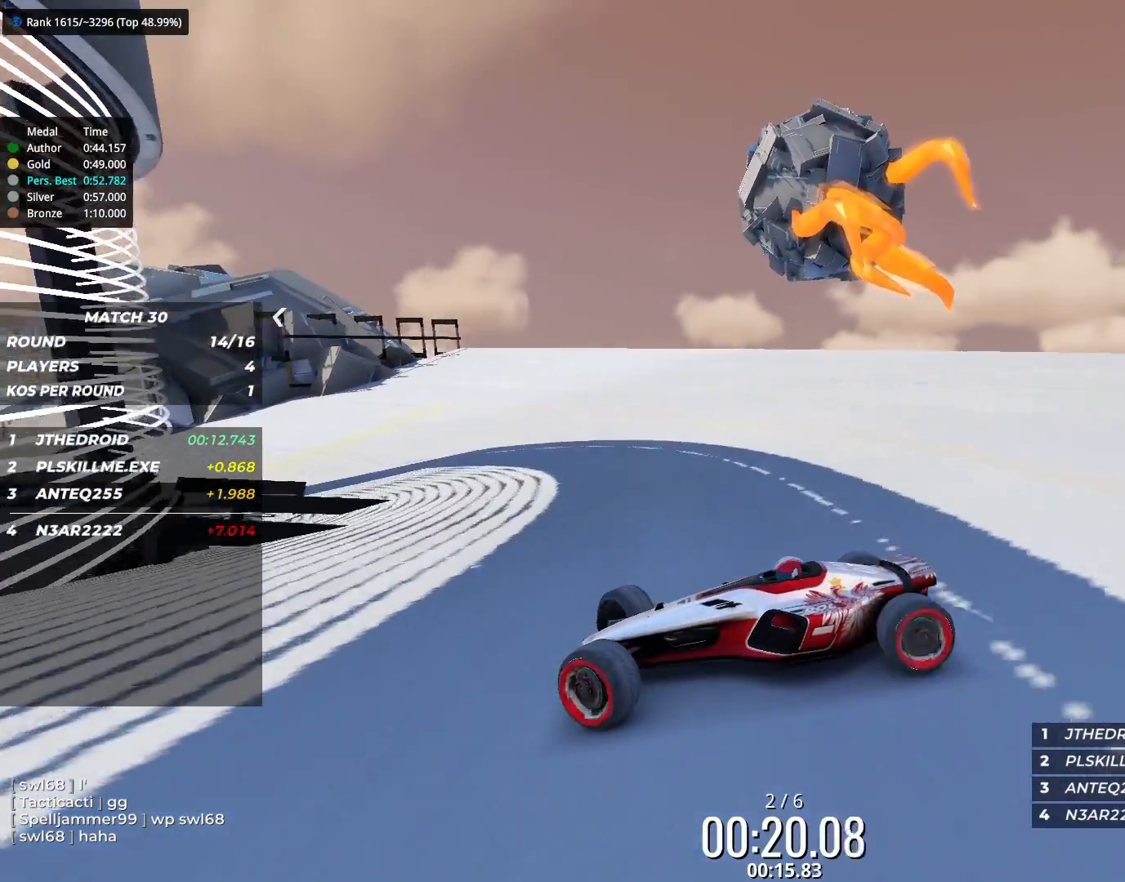
{"keys": ["left", "up"], "events": [[17, "up", "down"], [117, "right", "up"], [333, "left", "down"]]}
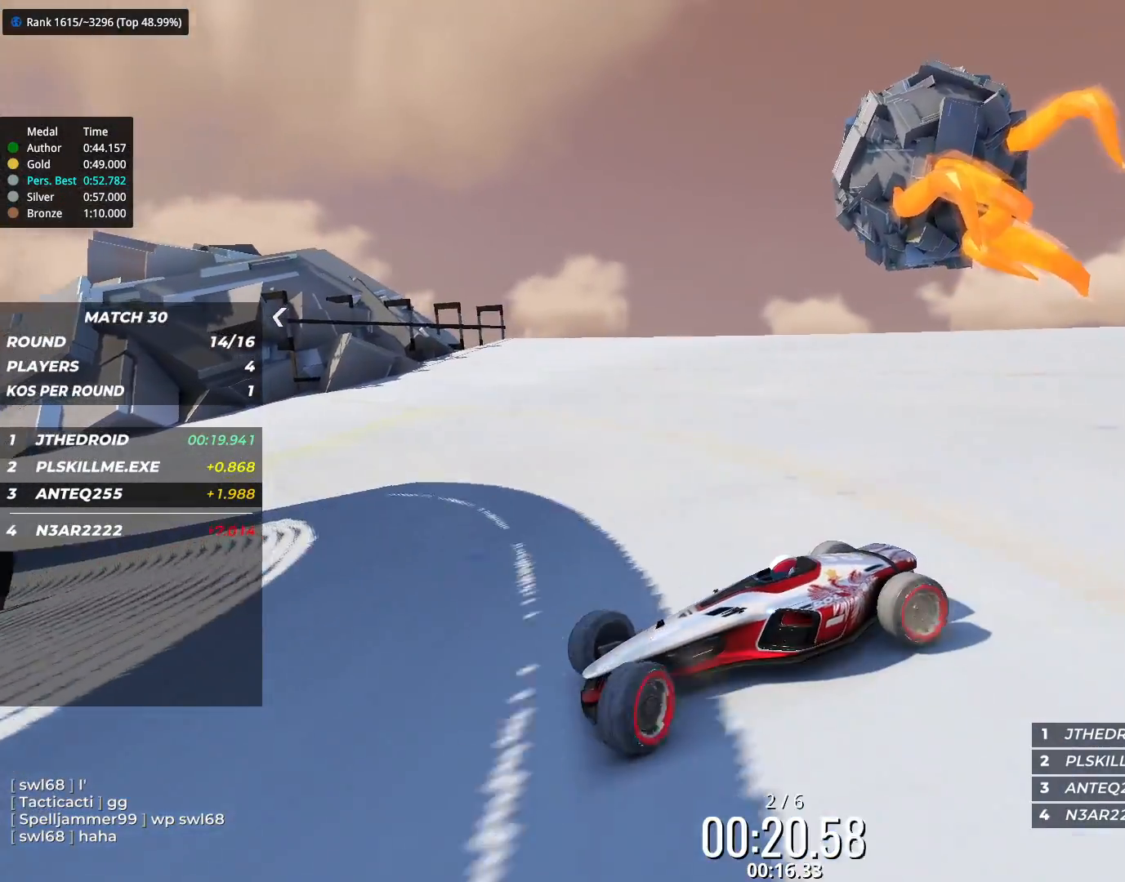
{"keys": ["left", "up"], "events": []}
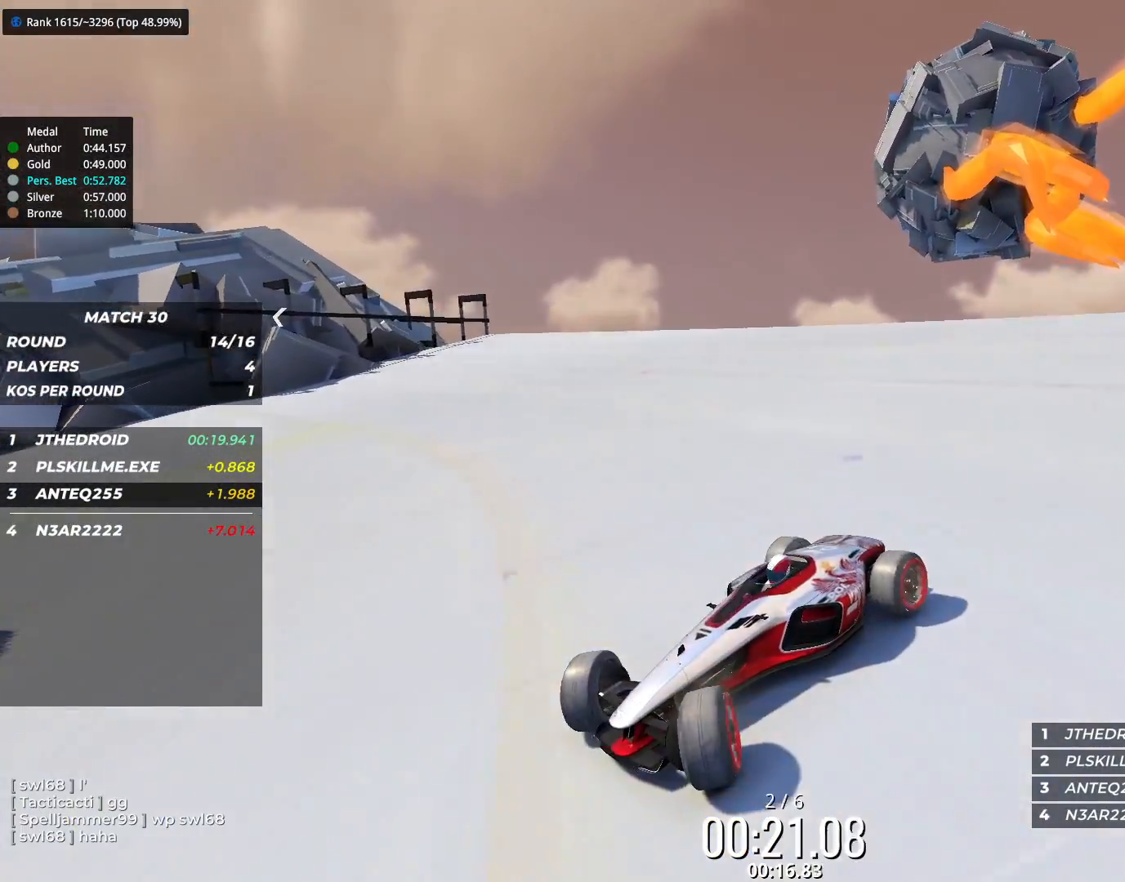
{"keys": ["right", "up"], "events": [[300, "left", "up"], [300, "right", "down"]]}
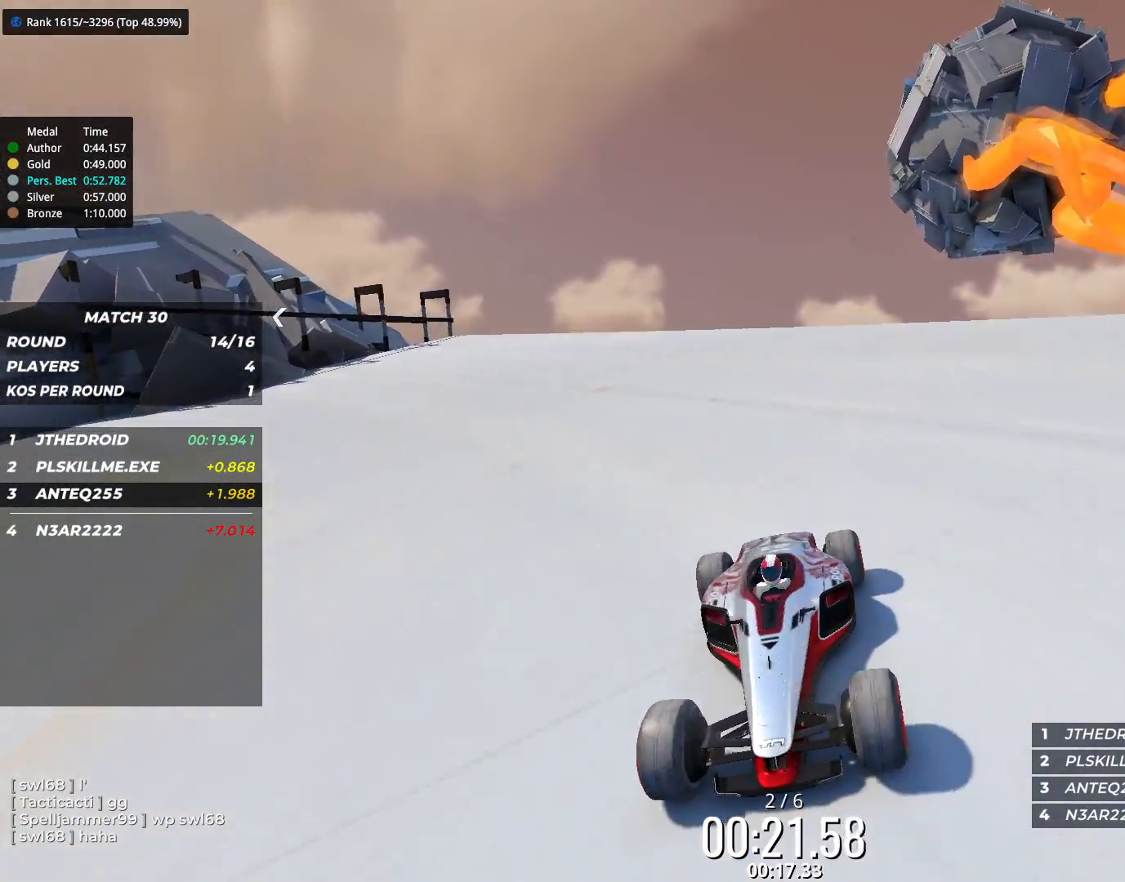
{"keys": ["right", "up"], "events": []}
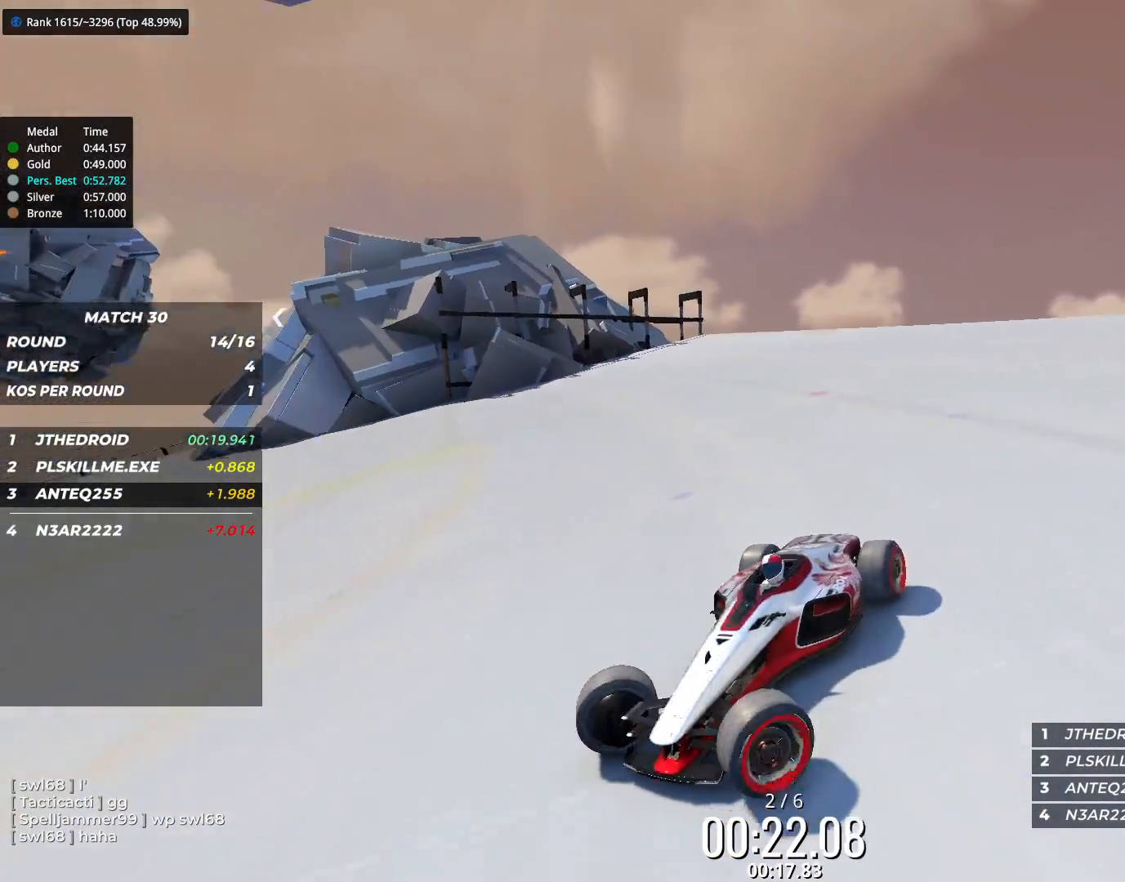
{"keys": ["right", "up"], "events": []}
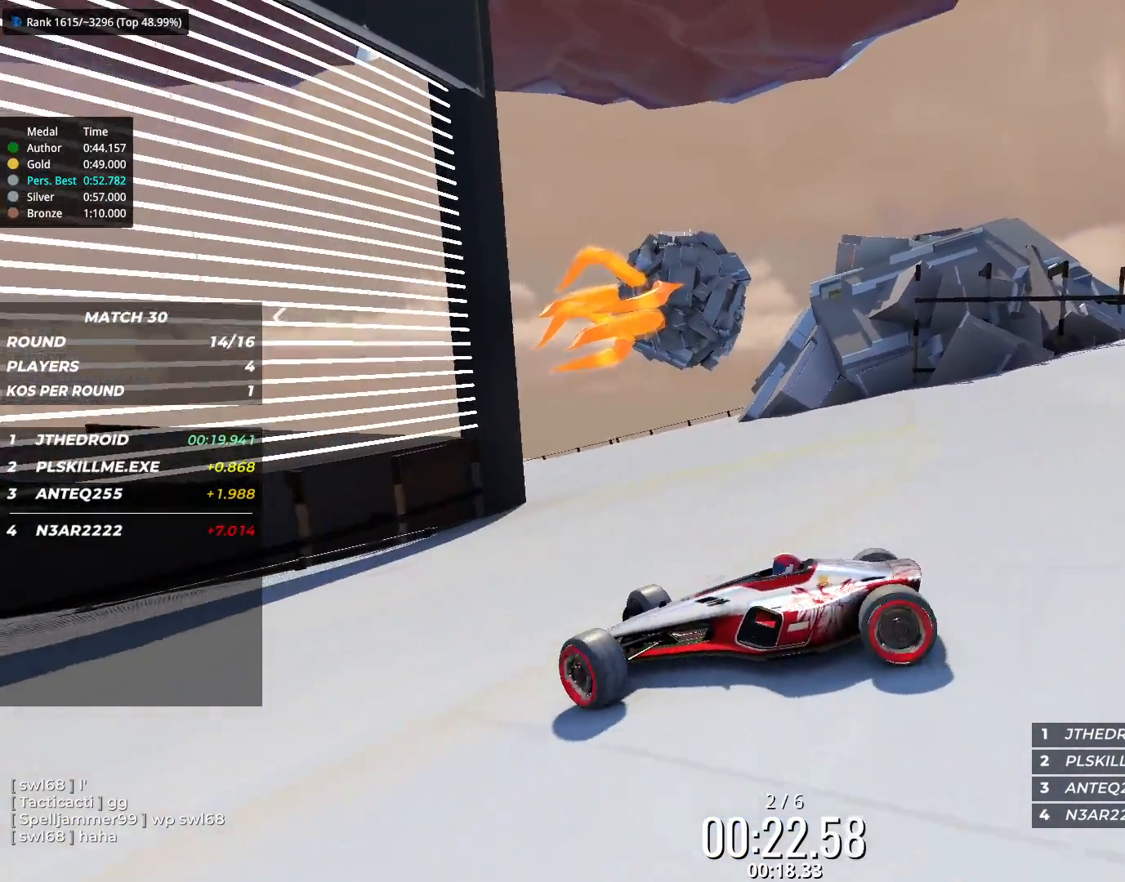
{"keys": ["right"], "events": [[117, "up", "up"]]}
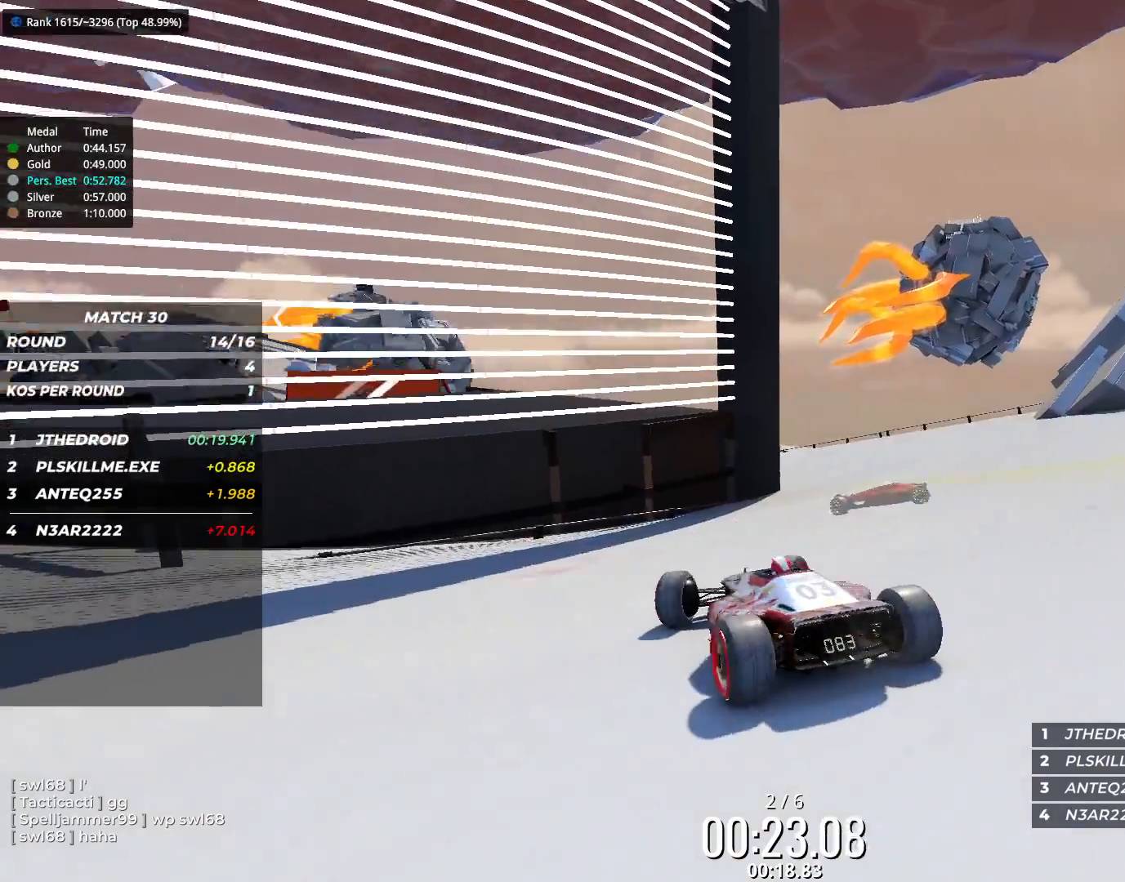
{"keys": ["left", "up"], "events": [[217, "up", "down"], [317, "right", "up"], [367, "left", "down"]]}
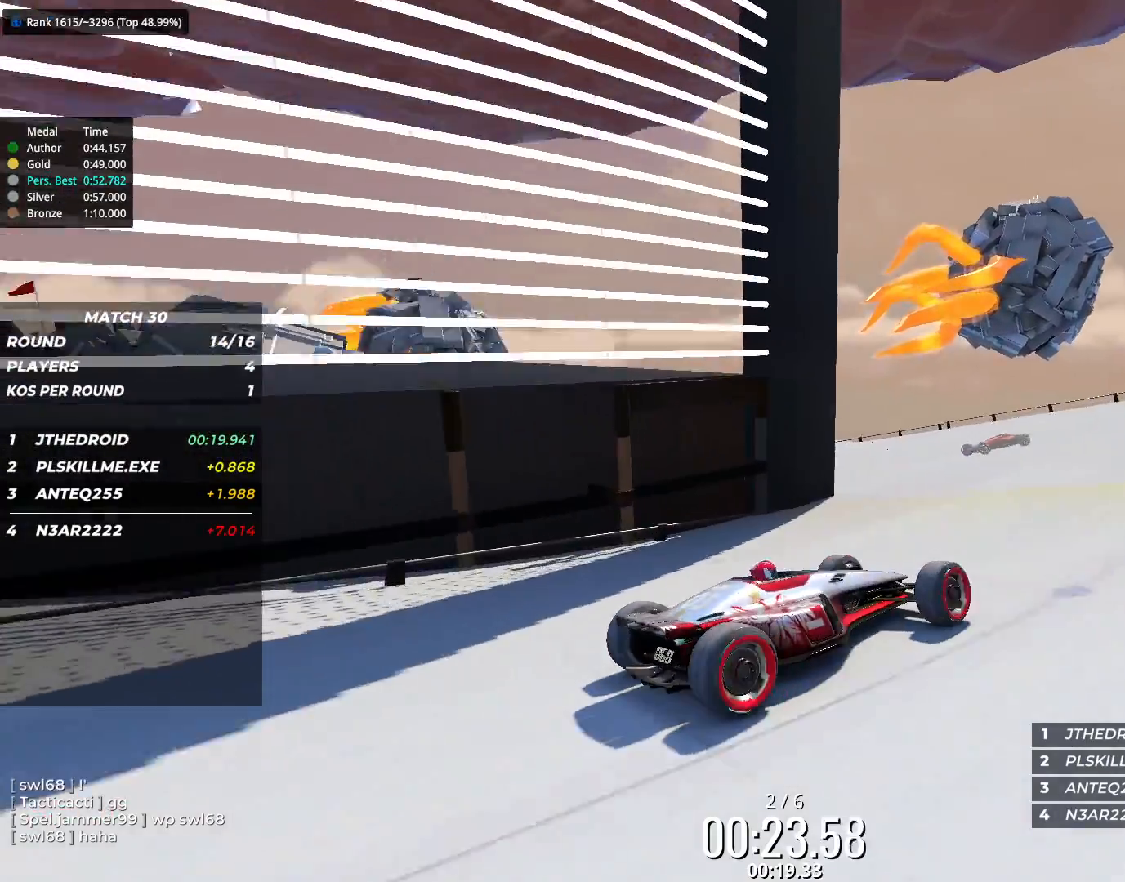
{"keys": ["left", "up"], "events": []}
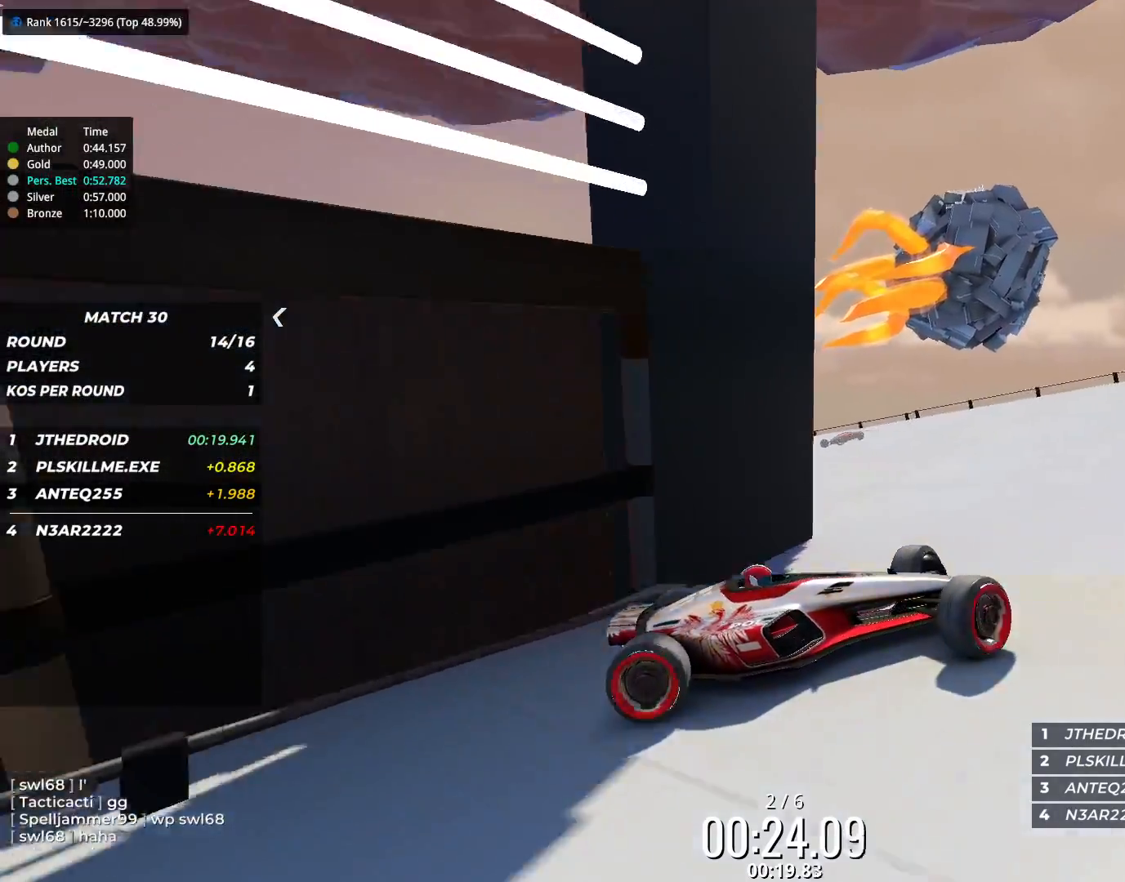
{"keys": ["left"], "events": [[183, "left", "up"], [217, "right", "down"], [233, "up", "up"], [350, "right", "up"], [500, "left", "down"]]}
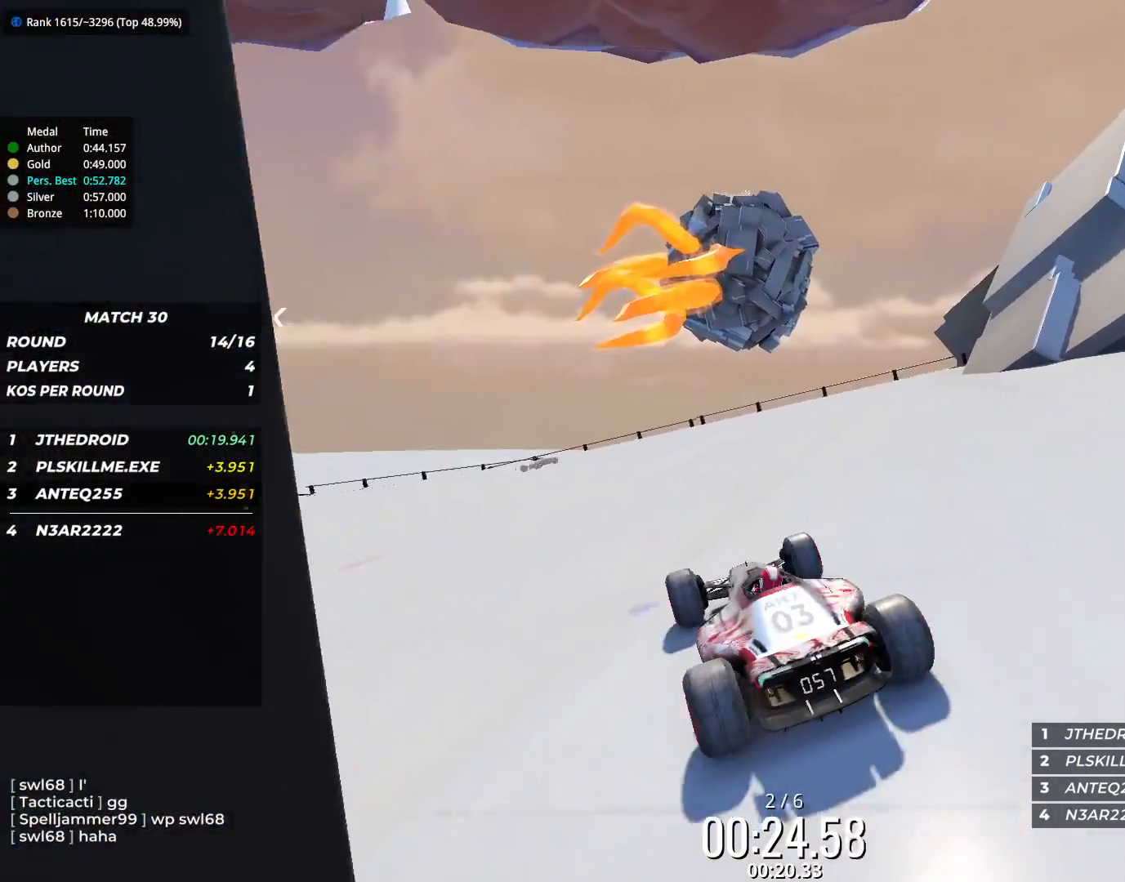
{"keys": ["right", "up"], "events": [[100, "up", "down"], [350, "left", "up"], [383, "right", "down"]]}
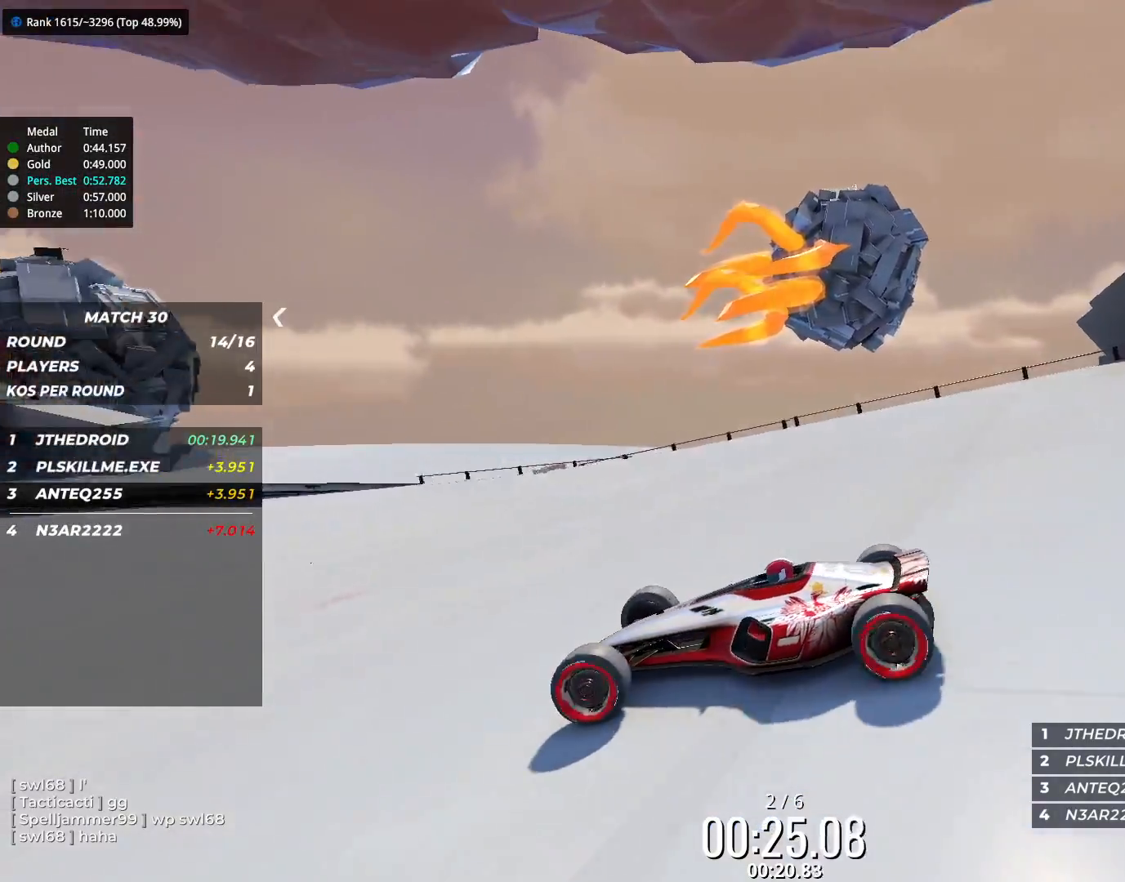
{"keys": ["right", "up"], "events": []}
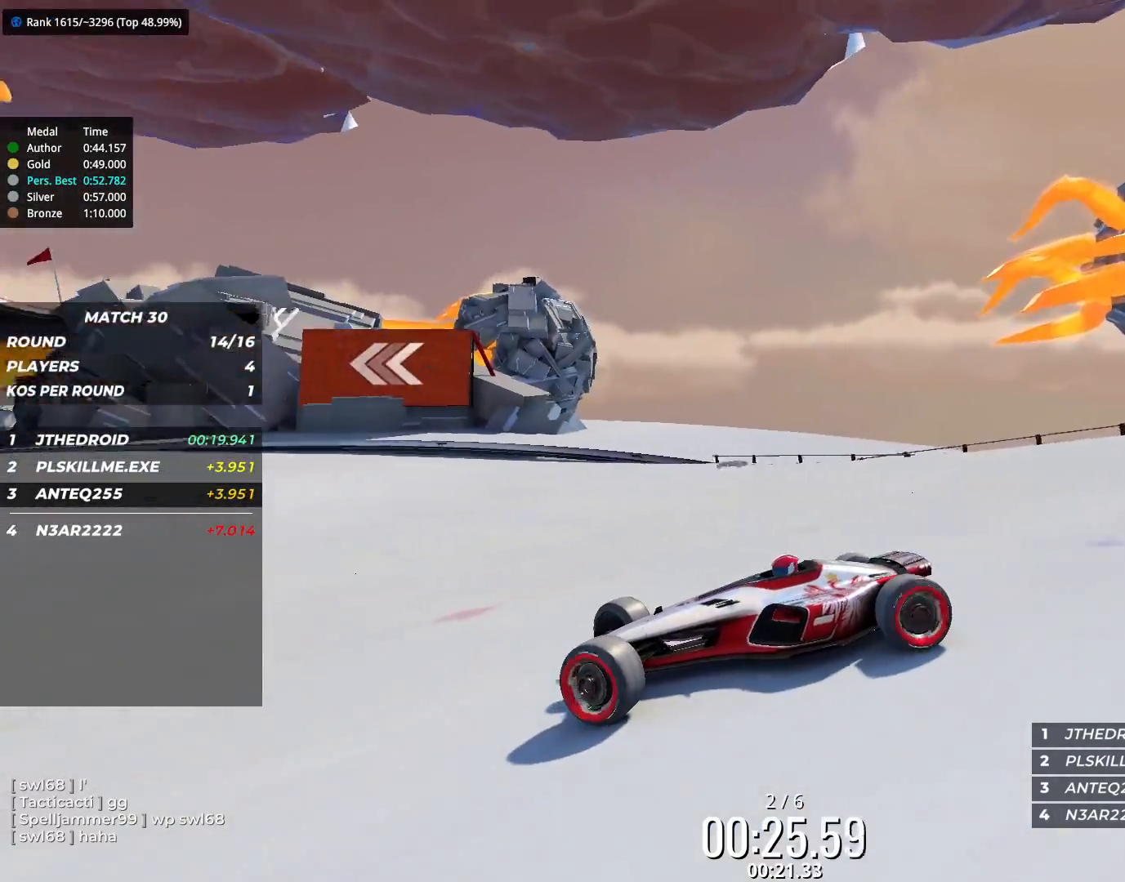
{"keys": ["right", "up"], "events": []}
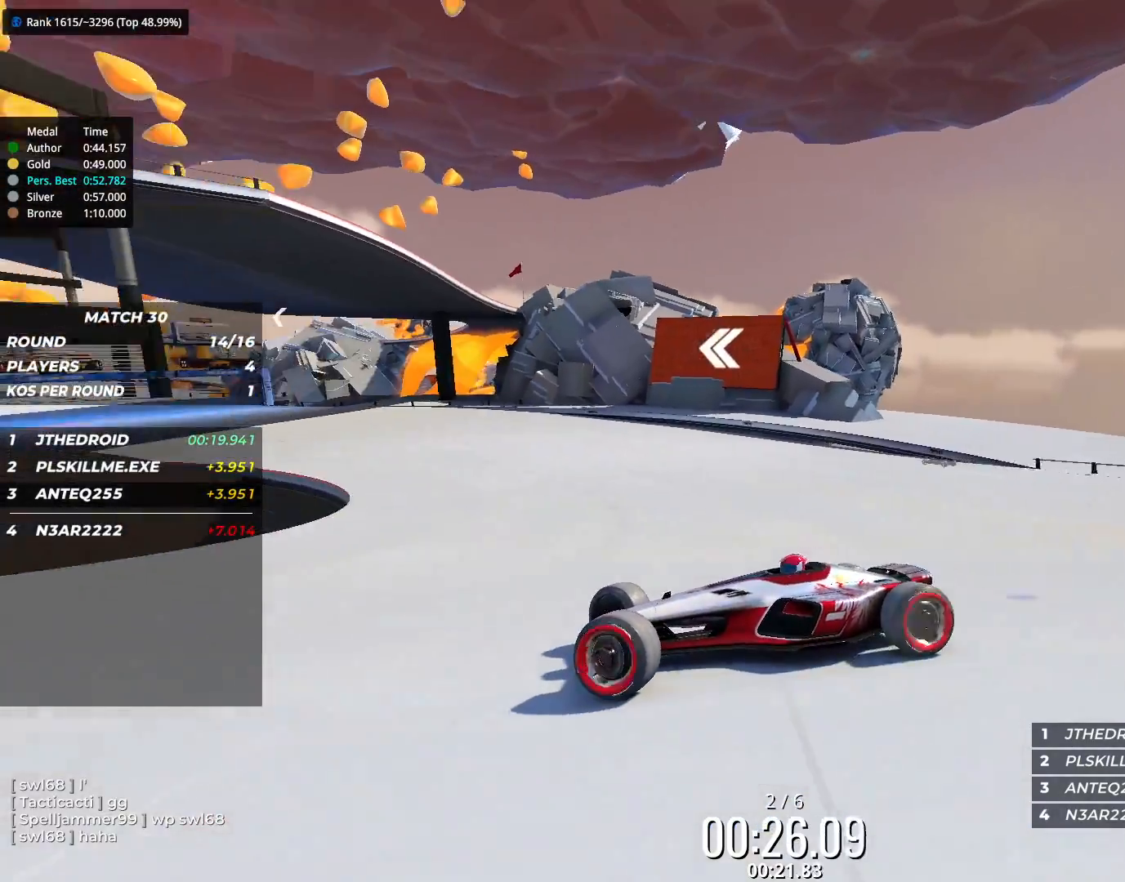
{"keys": ["right", "up"], "events": []}
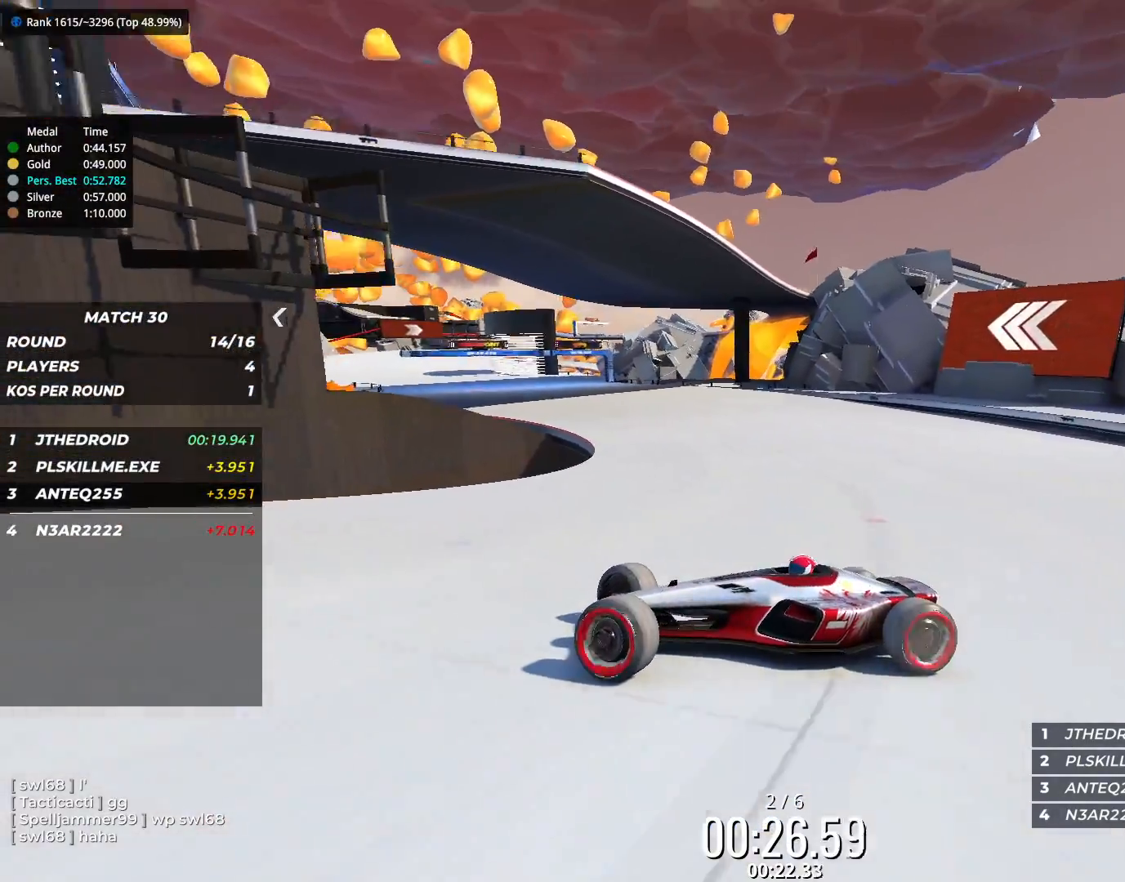
{"keys": ["right", "up"], "events": [[100, "up", "up"], [433, "up", "down"]]}
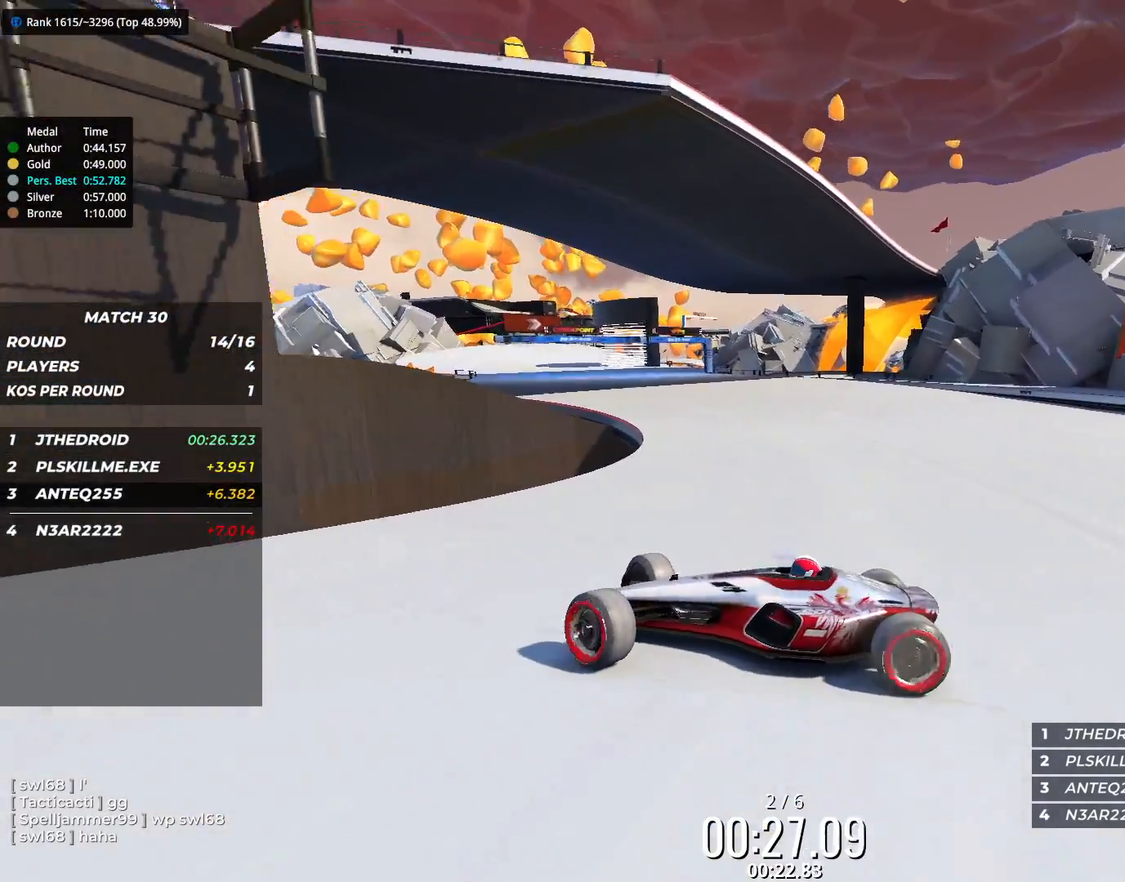
{"keys": ["up"], "events": [[467, "right", "up"]]}
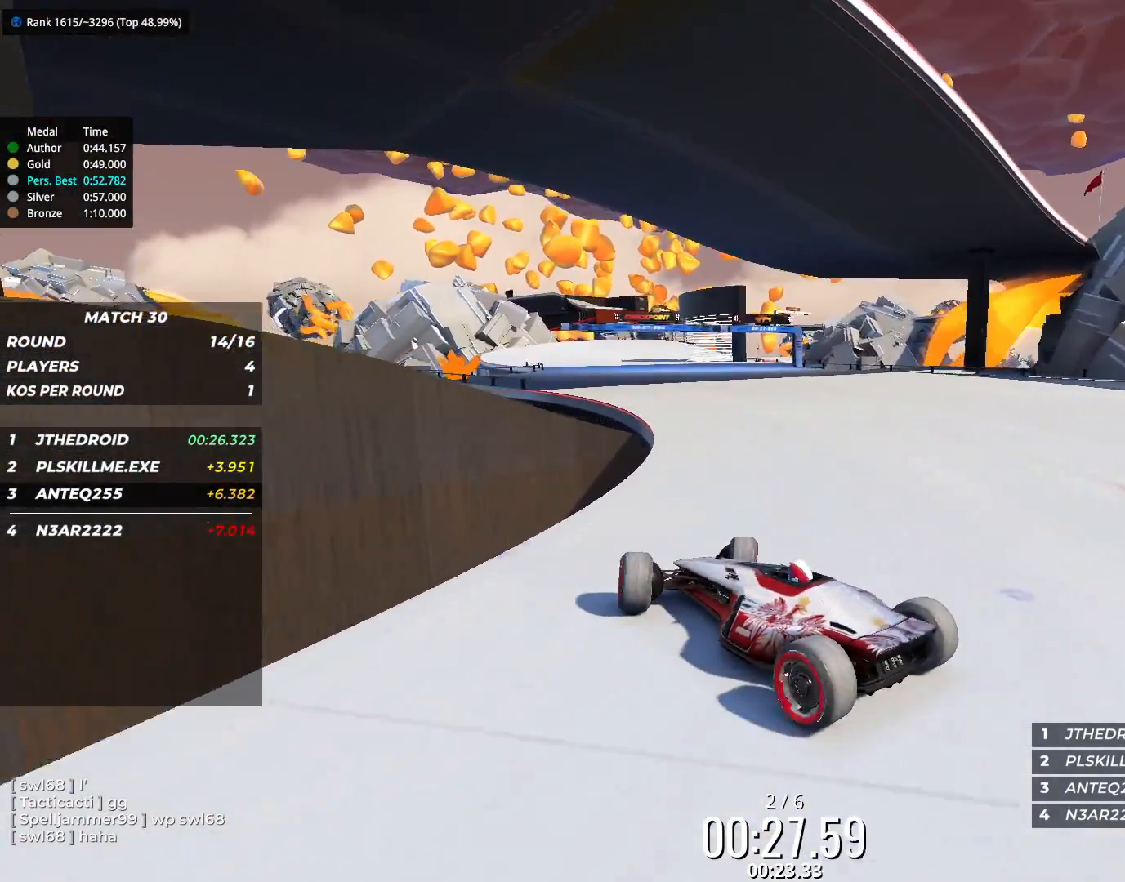
{"keys": ["left", "up"], "events": [[233, "left", "down"], [333, "left", "up"], [450, "left", "down"]]}
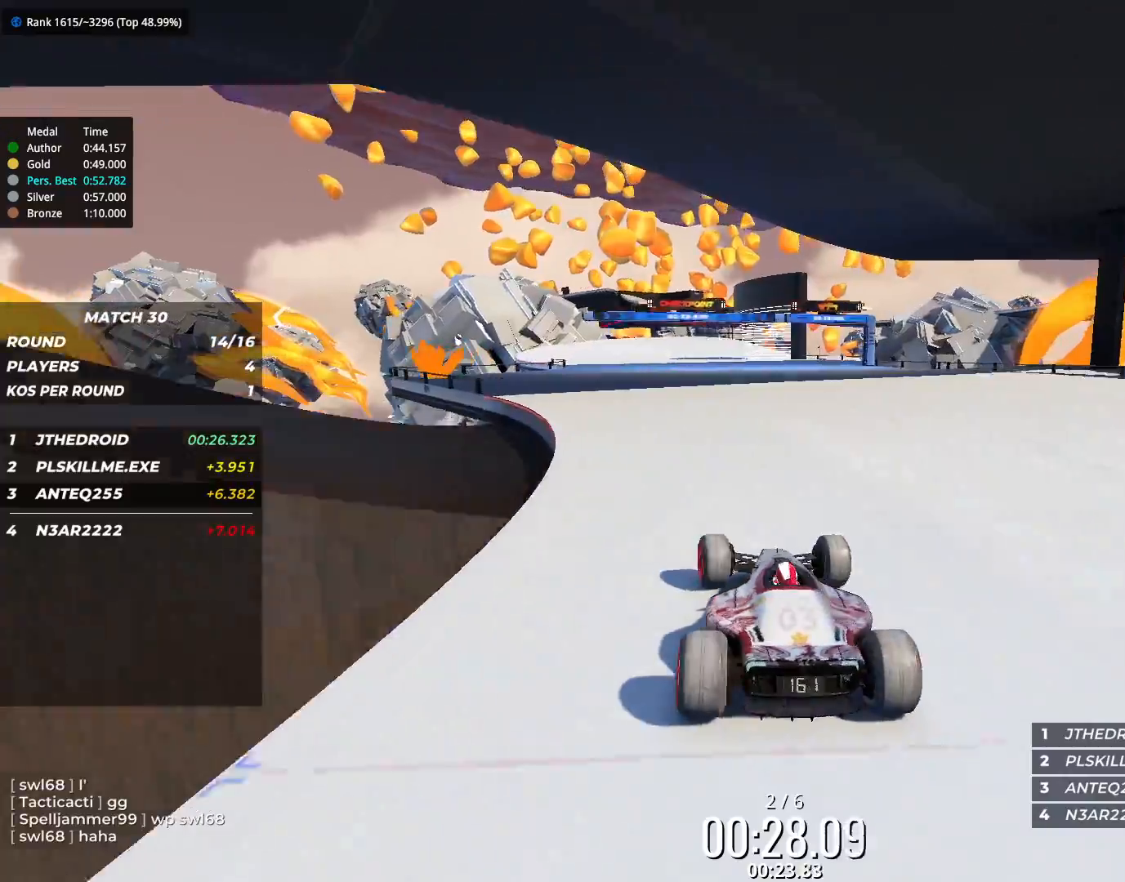
{"keys": ["left", "up"], "events": [[183, "left", "up"], [250, "left", "down"]]}
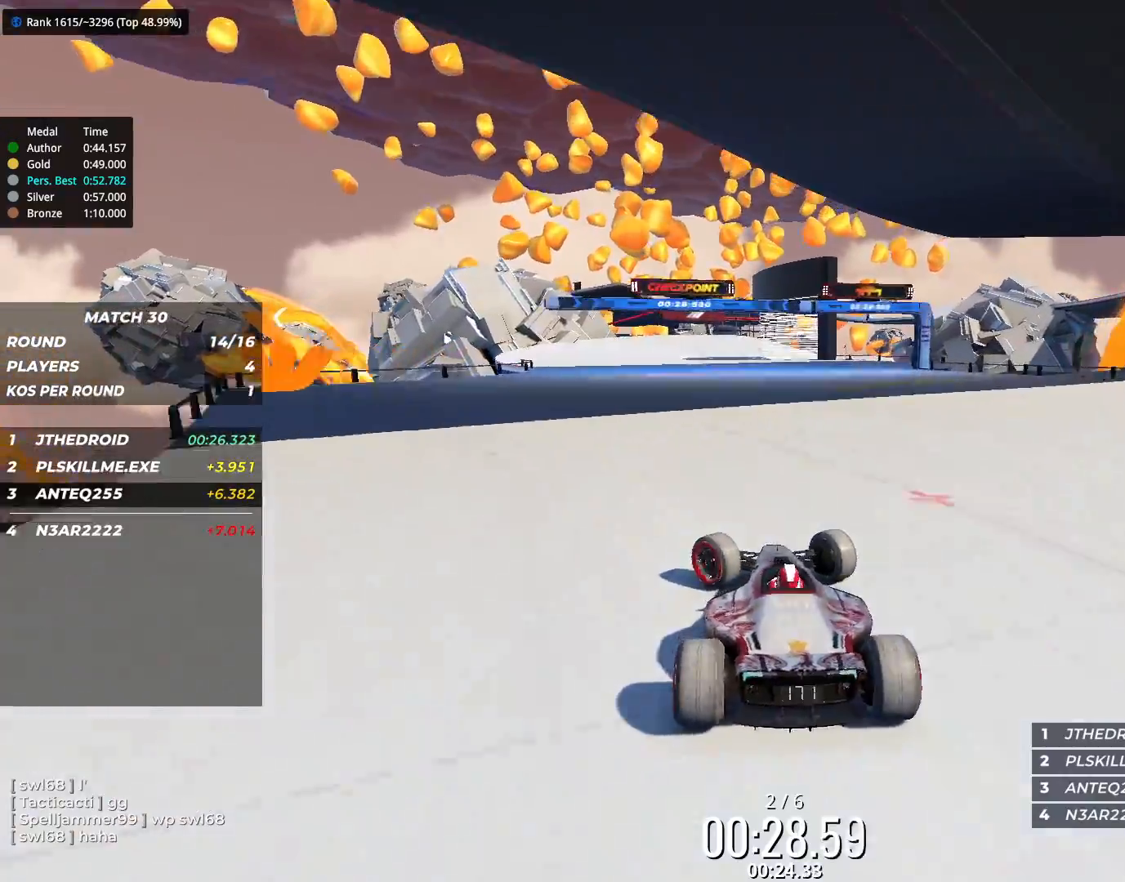
{"keys": ["right", "up"], "events": [[167, "left", "up"], [217, "right", "down"]]}
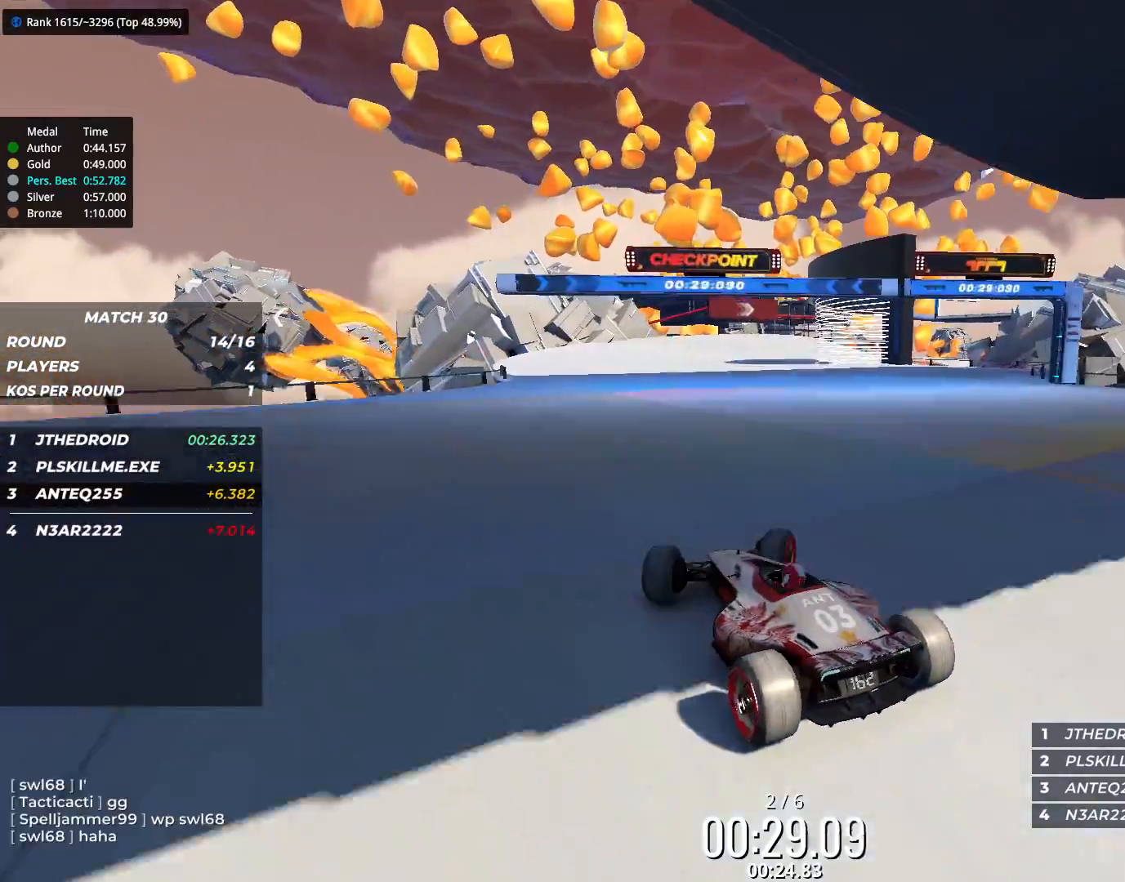
{"keys": ["right", "up"], "events": []}
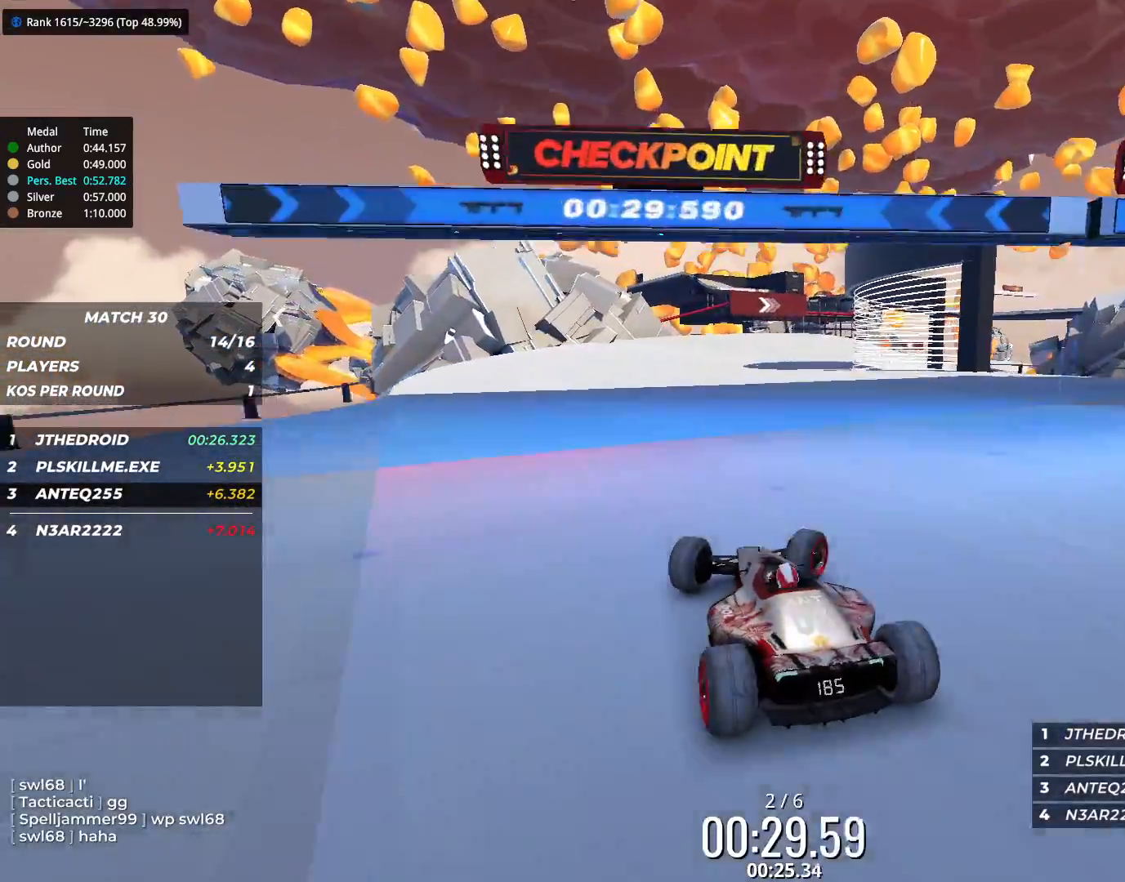
{"keys": ["up"], "events": [[17, "right", "up"], [67, "left", "down"], [317, "left", "up"], [400, "left", "down"], [433, "left", "up"]]}